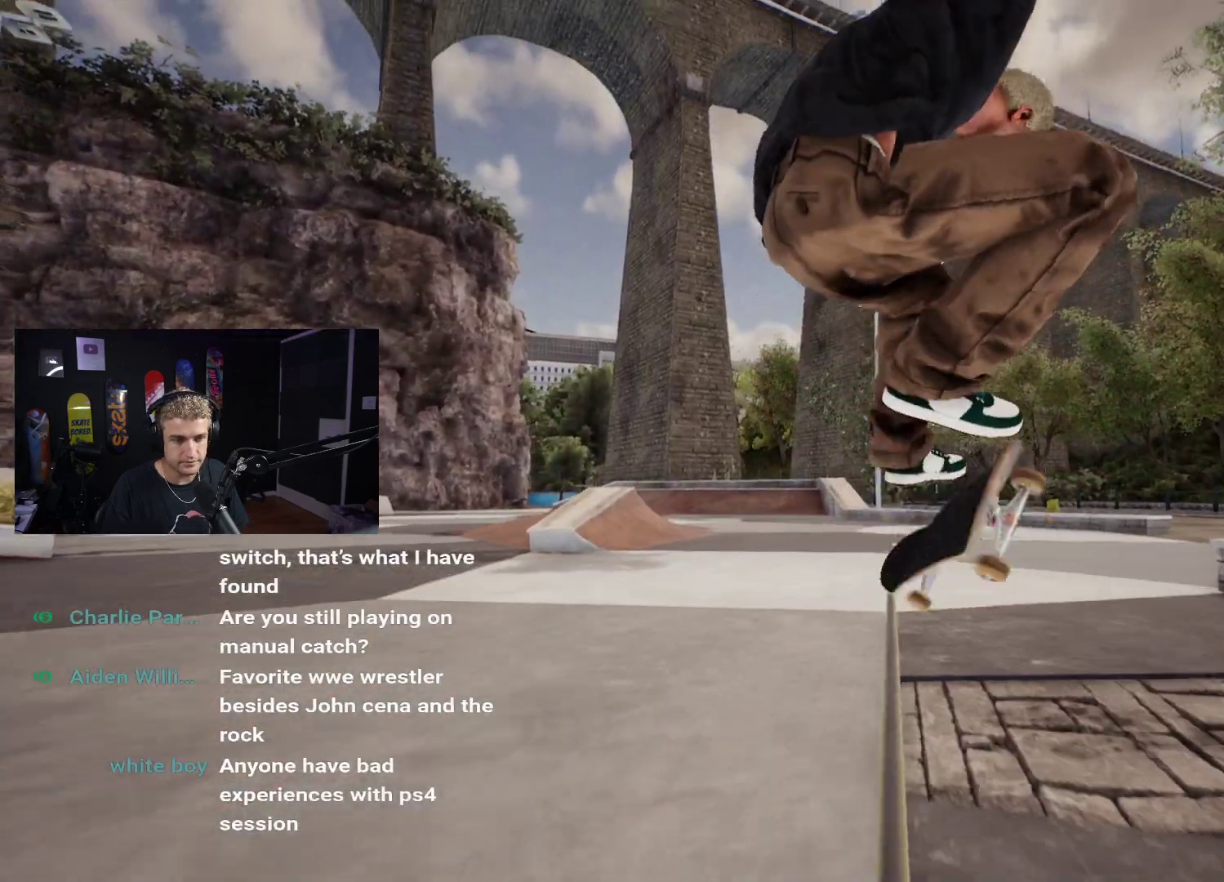
Gameplay with a controller (Xbox layout); each line is a JSON object with the inputs held at the frame after it. "events" lists button and stick changes between this image and that frame as [ms after this image, input, new state], when the widget could be followed in between.
{"buttons": [], "left_stick": "left", "right_stick": "down", "events": [[17, "right_stick", "down"]]}
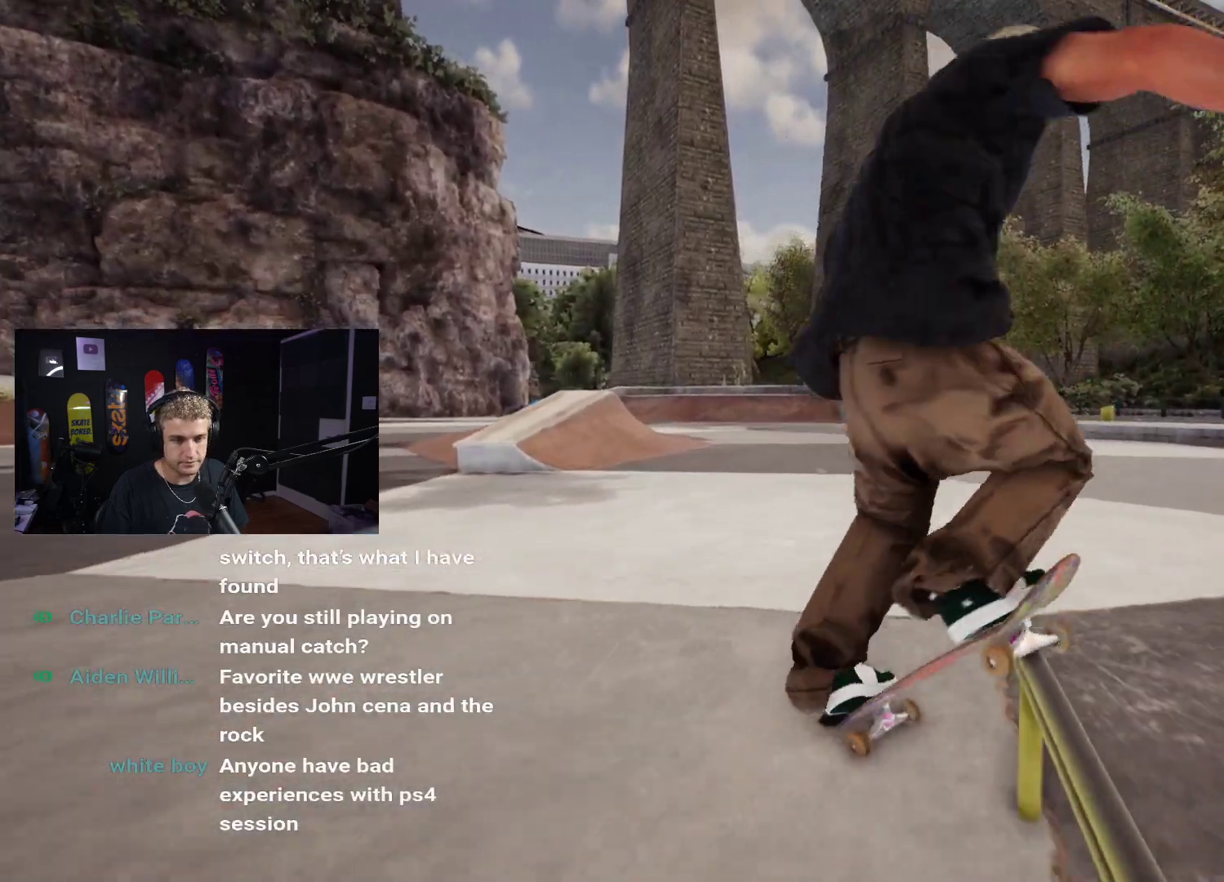
{"buttons": ["L2"], "left_stick": "center", "right_stick": "center", "events": [[67, "L2", "down"], [183, "left_stick", "center"], [200, "right_stick", "center"]]}
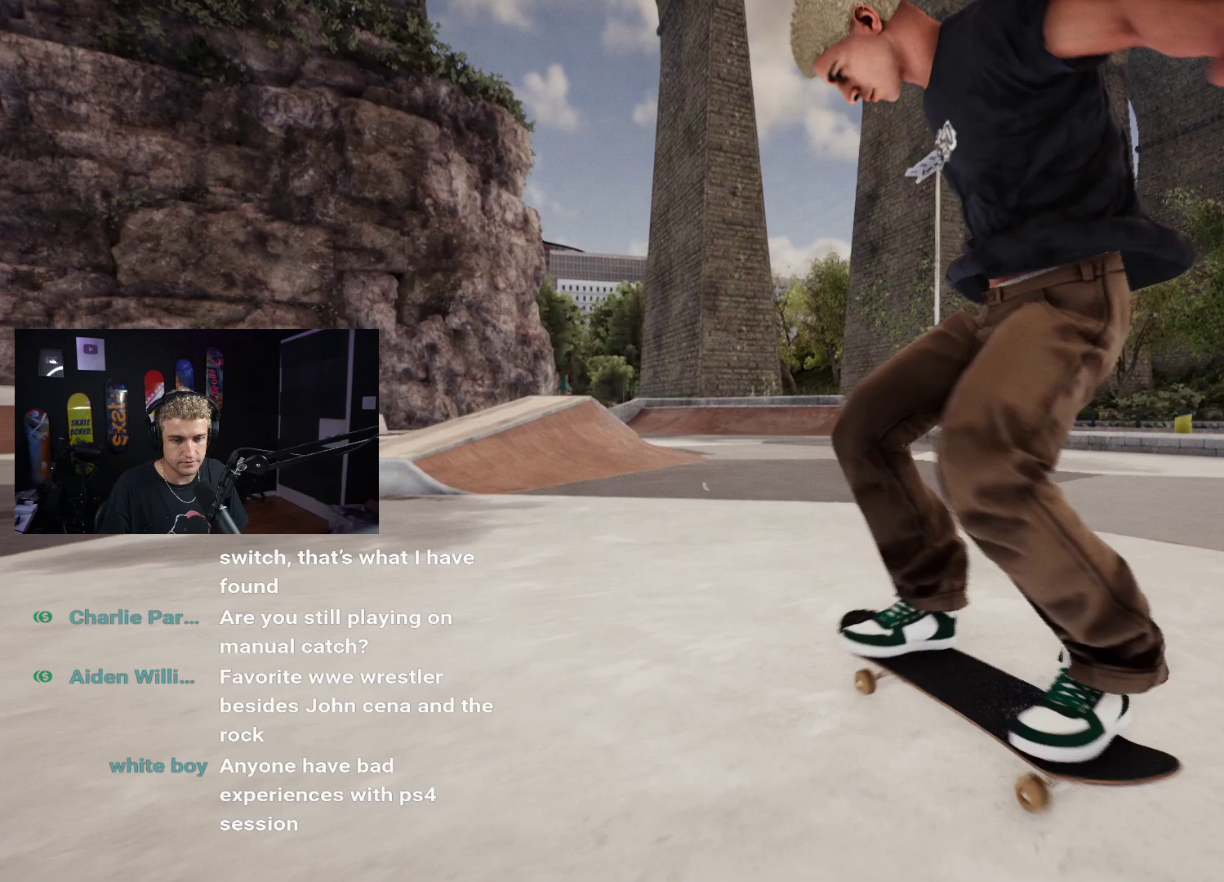
{"buttons": ["R2"], "left_stick": "center", "right_stick": "center", "events": [[17, "L2", "up"], [333, "R2", "down"]]}
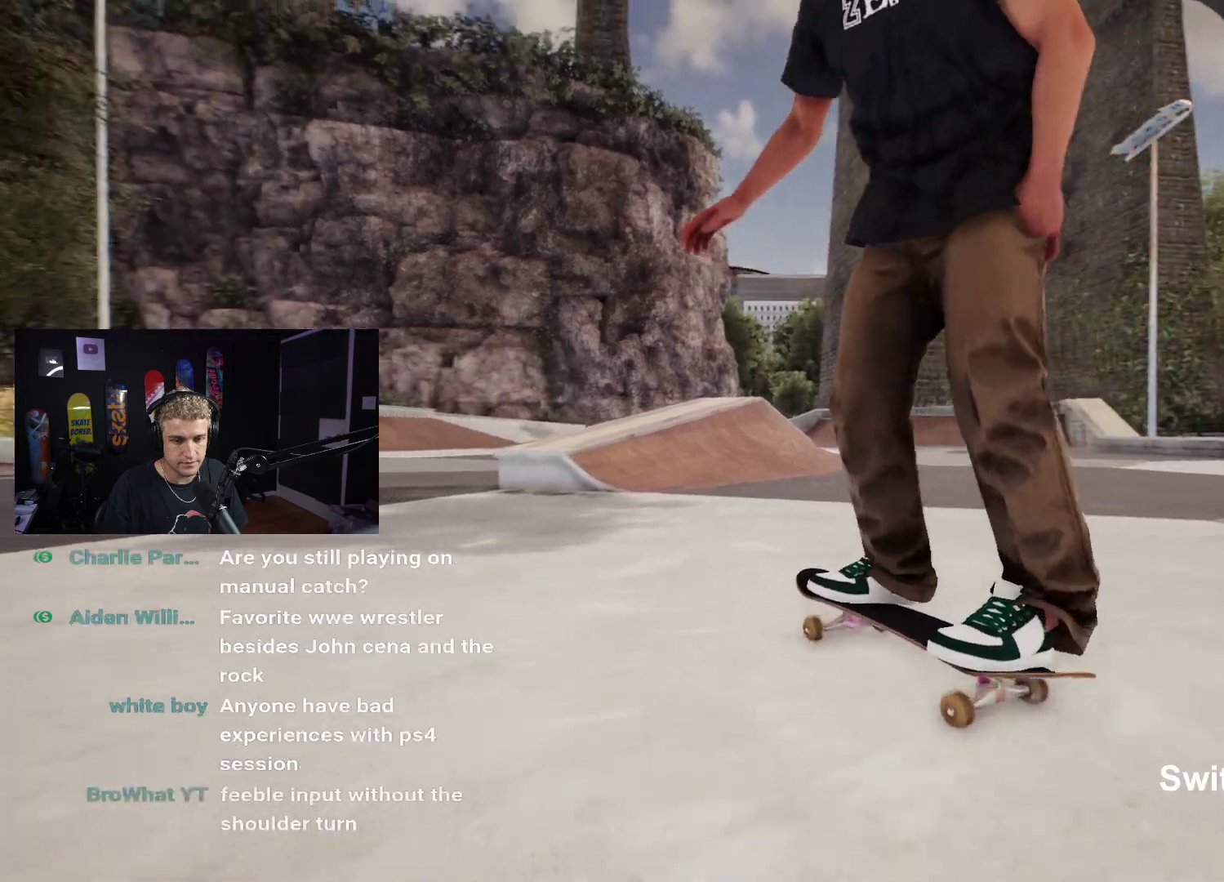
{"buttons": ["R2"], "left_stick": "center", "right_stick": "center", "events": []}
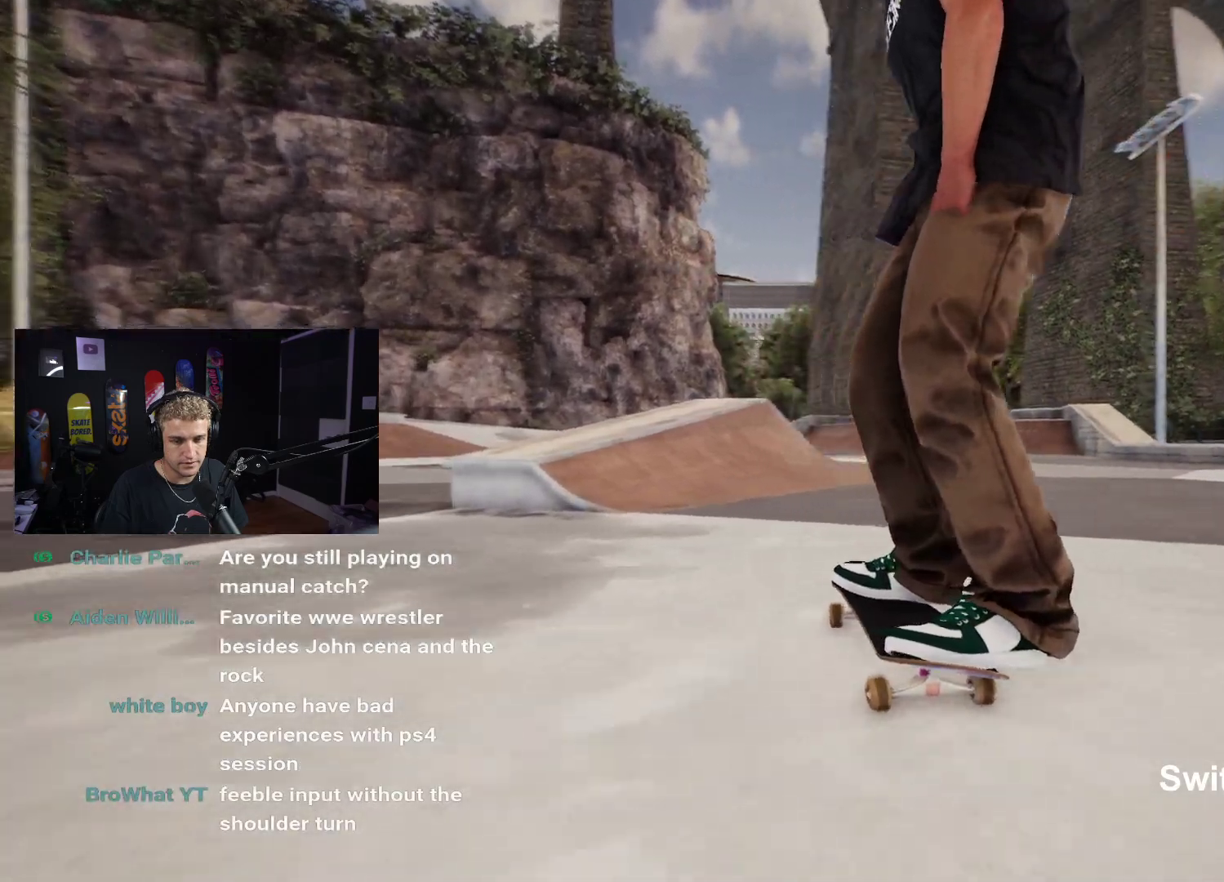
{"buttons": ["R2"], "left_stick": "center", "right_stick": "center", "events": [[67, "R2", "up"], [417, "R2", "down"]]}
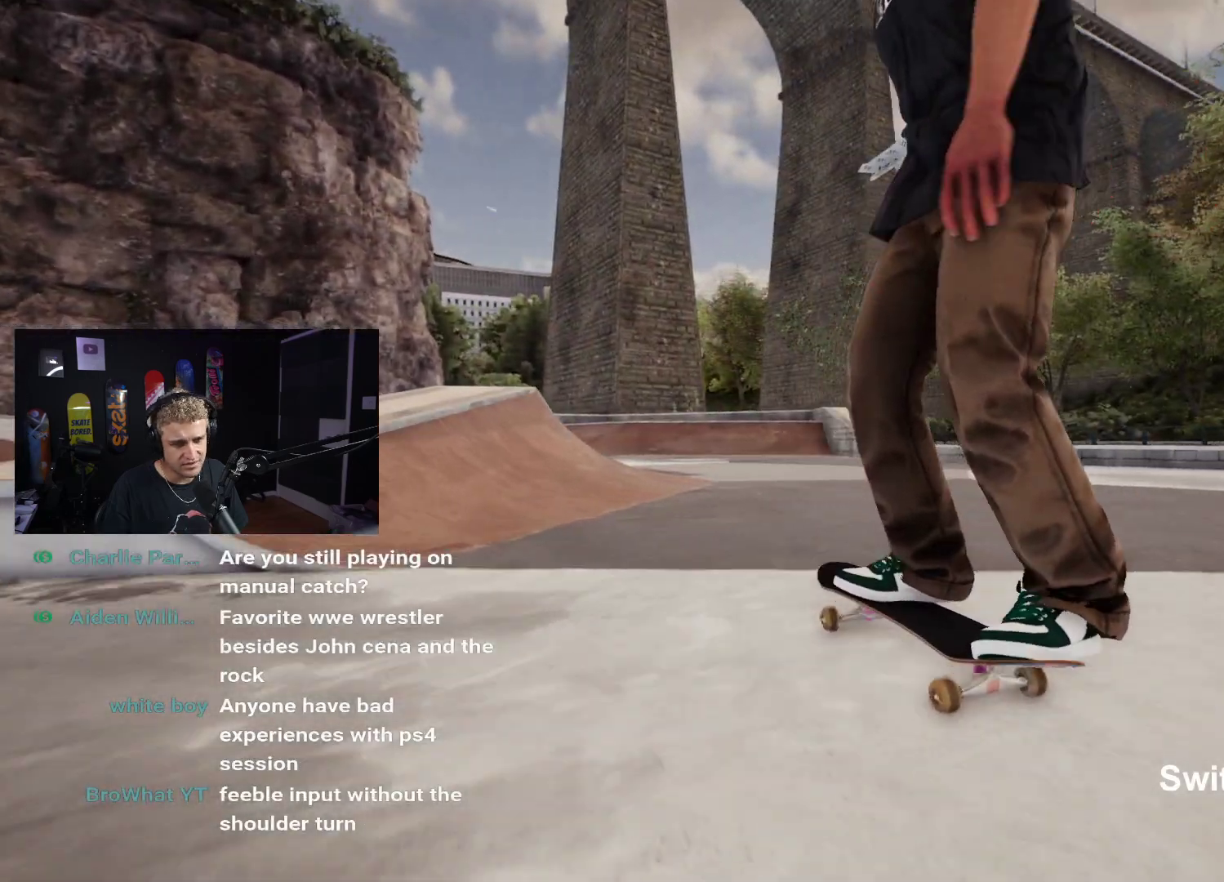
{"buttons": [], "left_stick": "center", "right_stick": "center", "events": [[117, "R2", "up"]]}
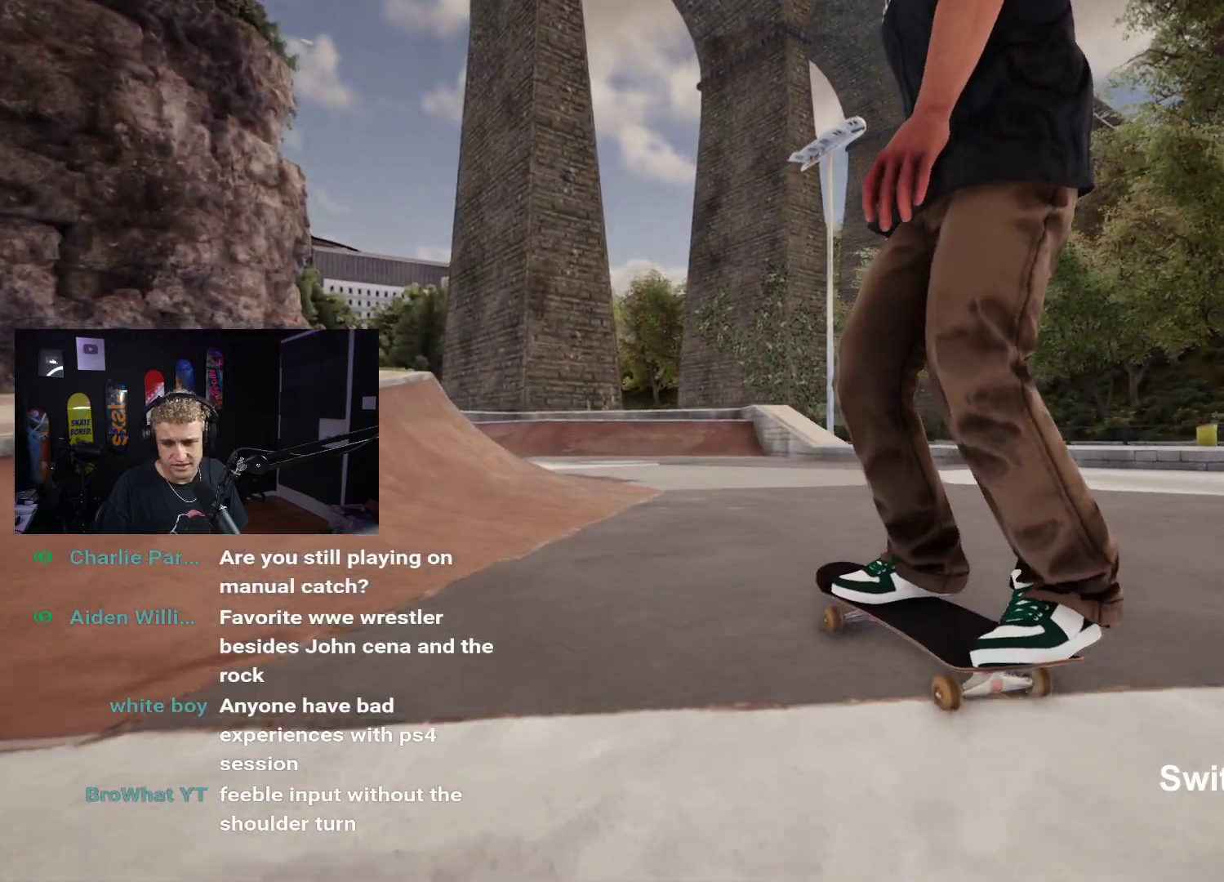
{"buttons": [], "left_stick": "center", "right_stick": "center", "events": []}
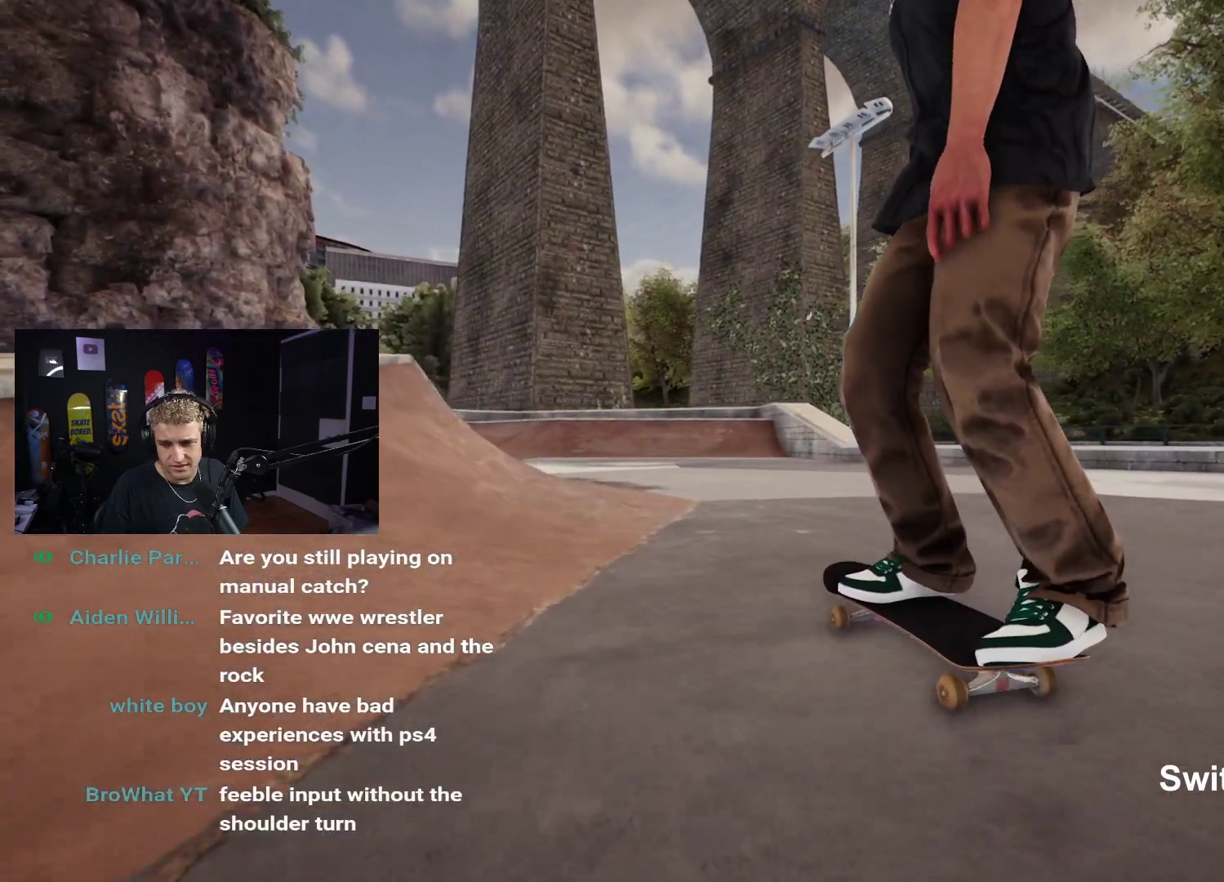
{"buttons": [], "left_stick": "center", "right_stick": "center", "events": [[117, "R2", "down"], [317, "R2", "up"]]}
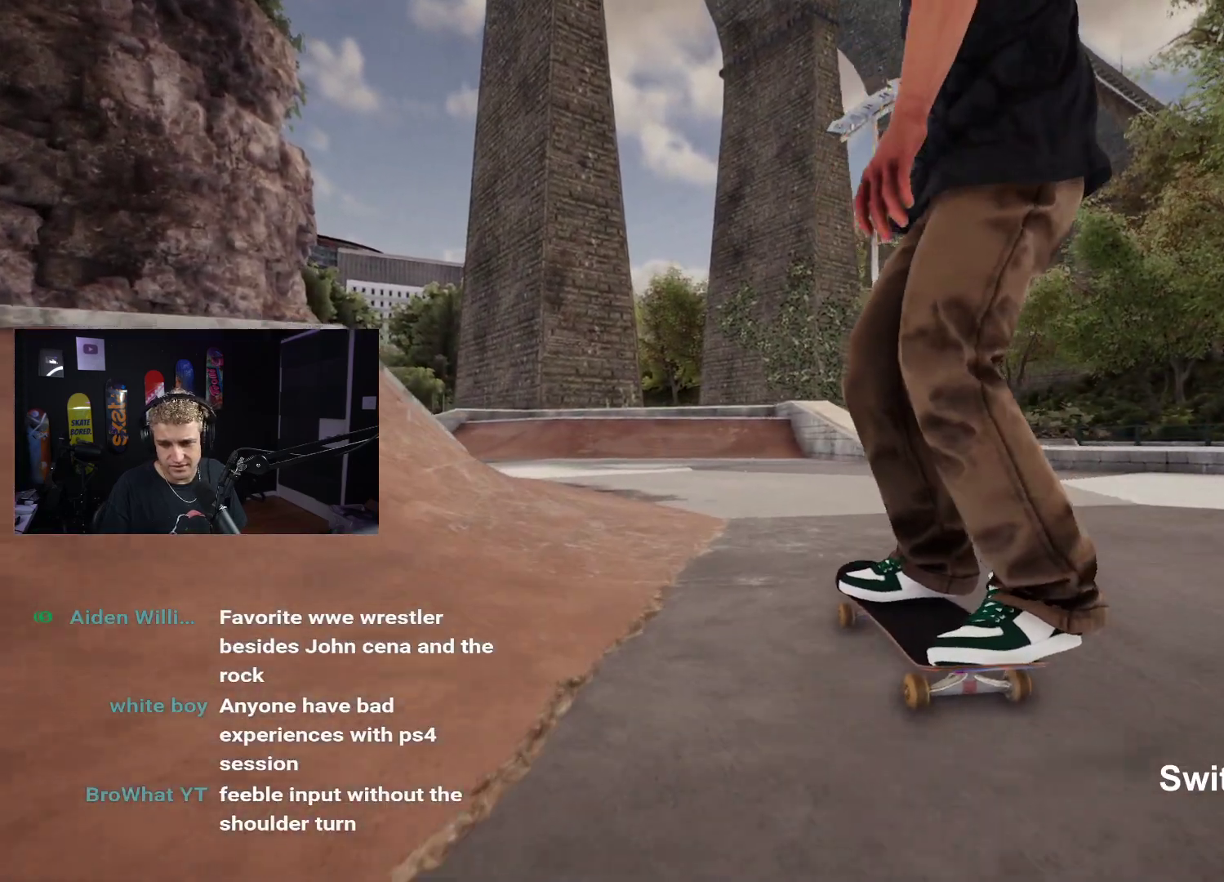
{"buttons": [], "left_stick": "center", "right_stick": "center", "events": []}
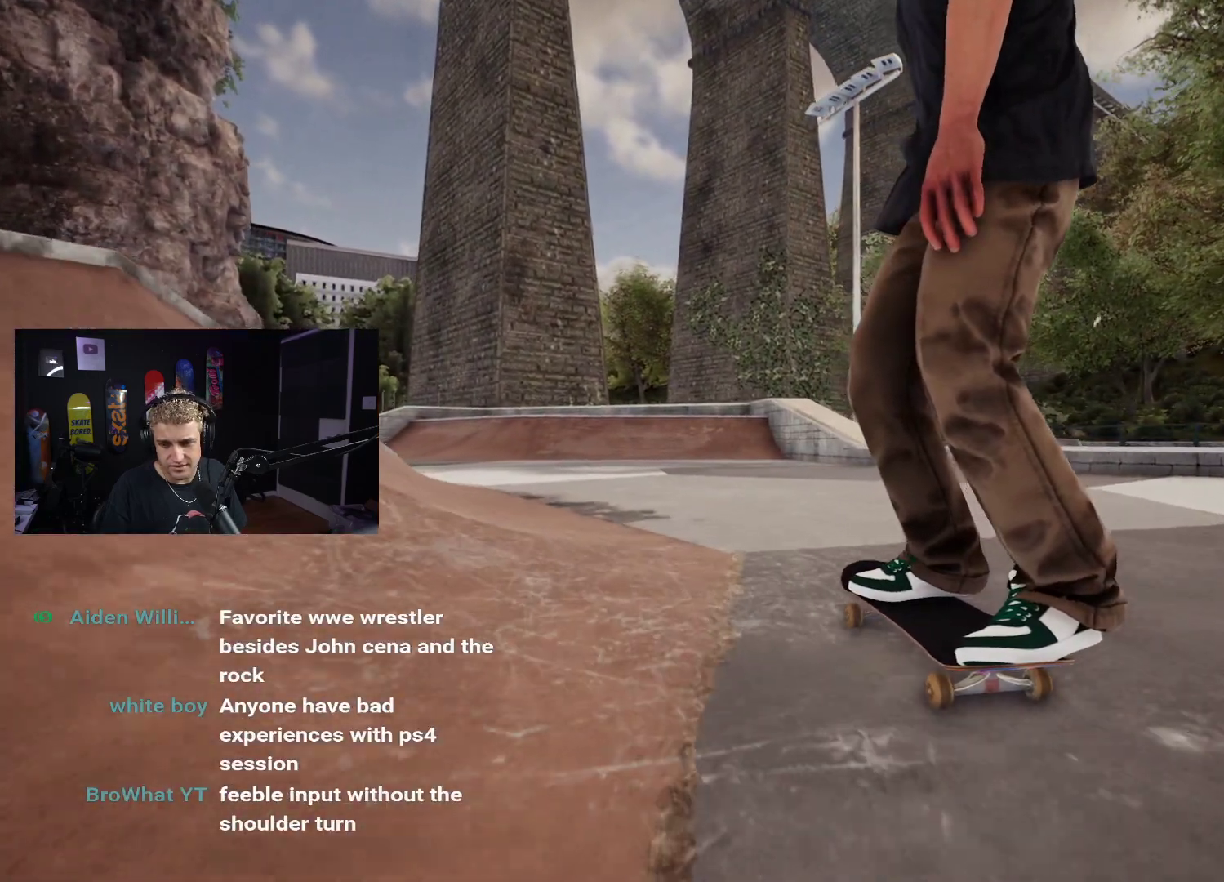
{"buttons": ["DPAD_UP"], "left_stick": "center", "right_stick": "center", "events": [[383, "DPAD_UP", "down"]]}
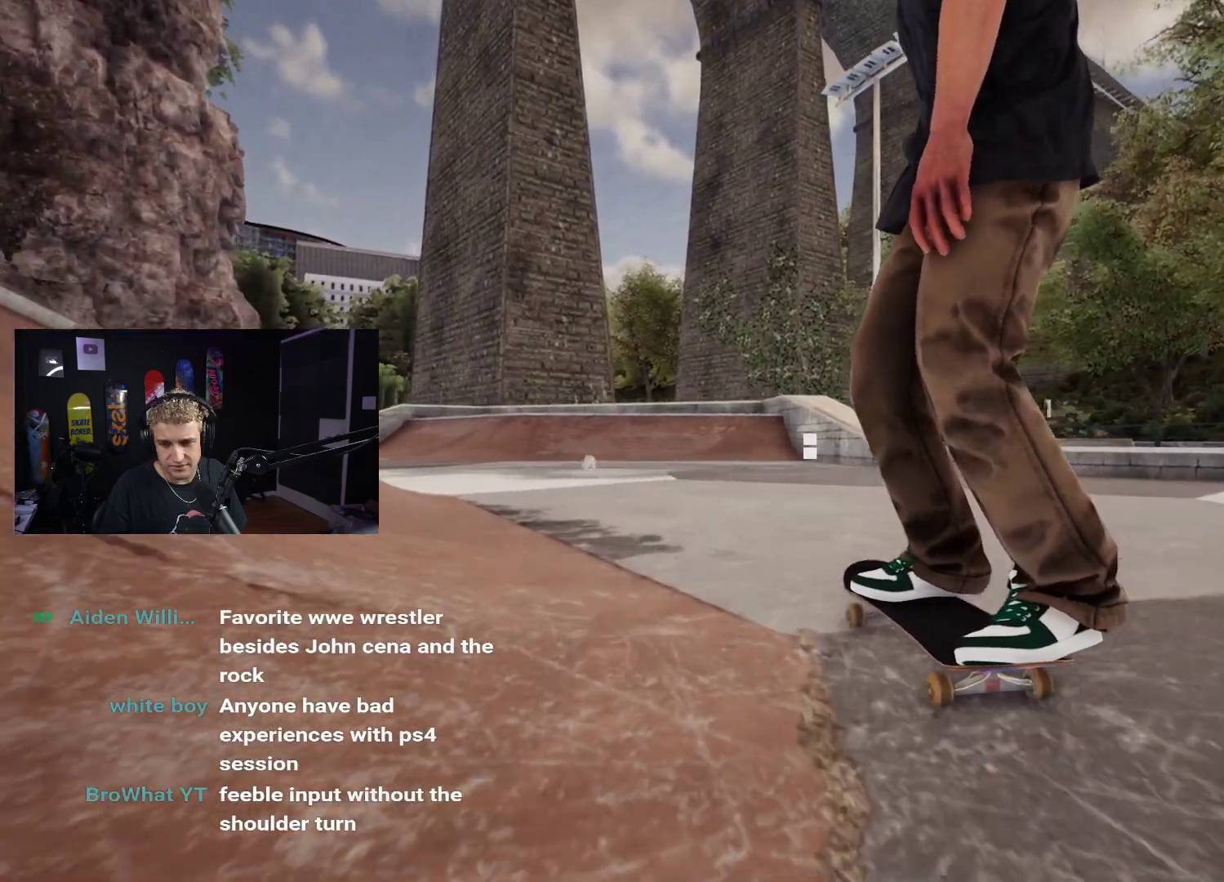
{"buttons": [], "left_stick": "center", "right_stick": "center", "events": [[217, "DPAD_UP", "up"], [333, "A", "down"], [450, "A", "up"]]}
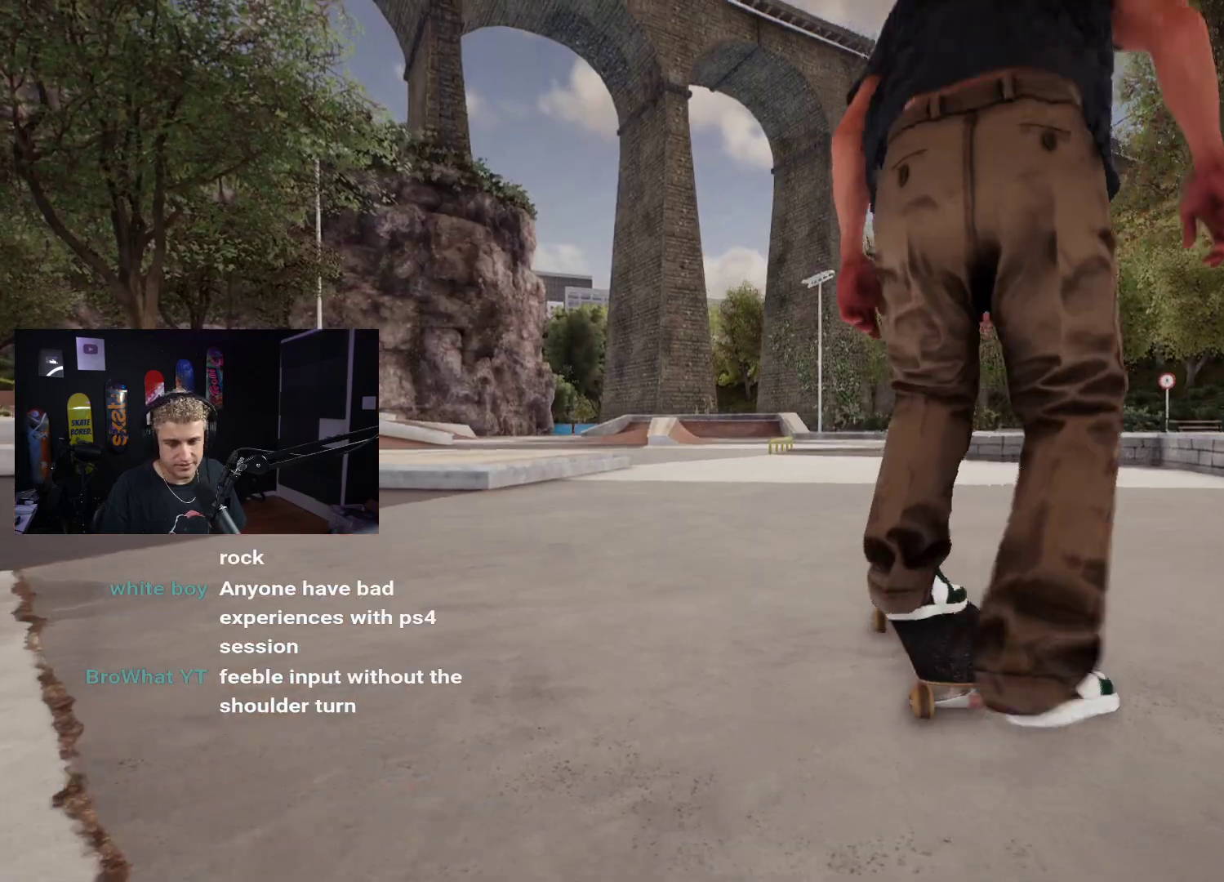
{"buttons": ["A"], "left_stick": "center", "right_stick": "center", "events": [[50, "A", "down"], [150, "A", "up"], [250, "A", "down"], [333, "A", "up"], [400, "L2", "down"], [433, "A", "down"], [483, "L2", "up"]]}
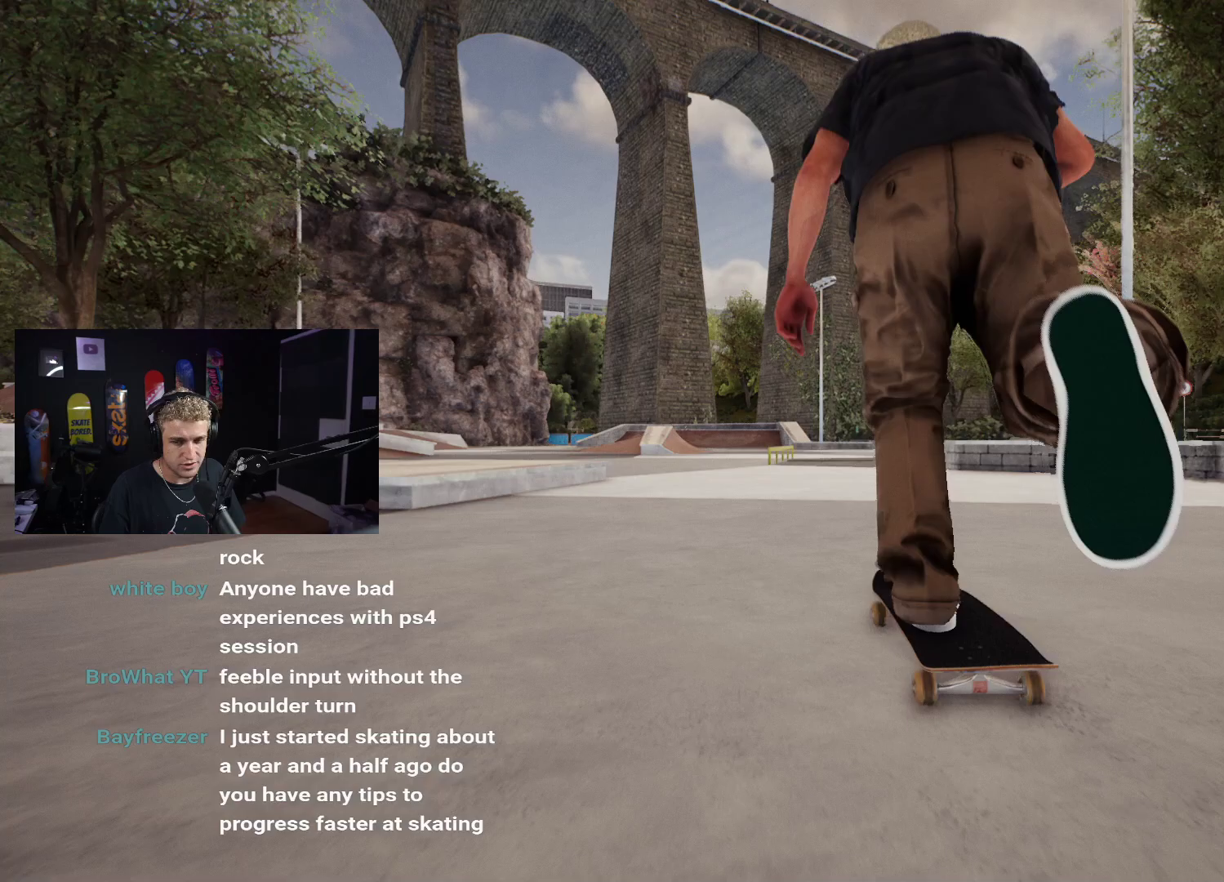
{"buttons": [], "left_stick": "center", "right_stick": "center", "events": [[17, "A", "up"], [83, "A", "down"], [233, "A", "up"]]}
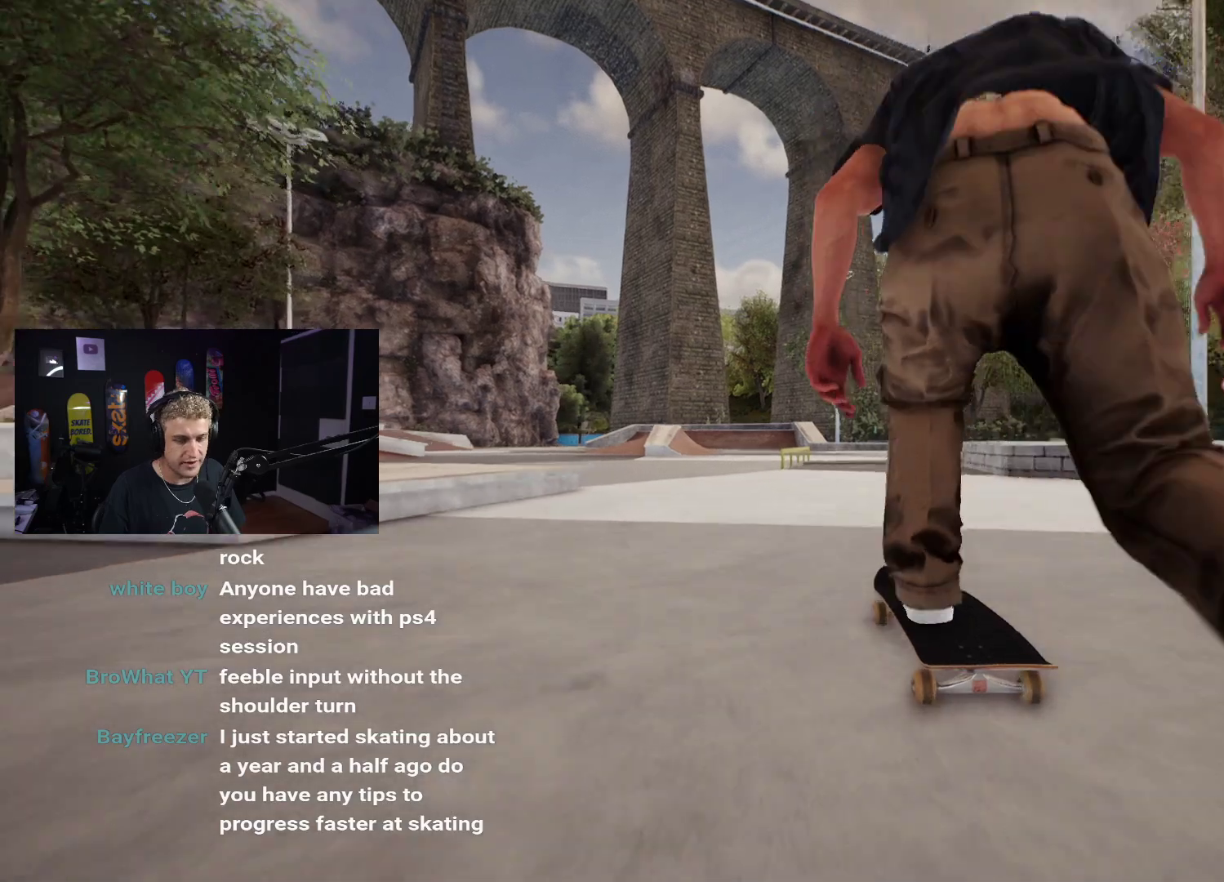
{"buttons": [], "left_stick": "center", "right_stick": "center", "events": []}
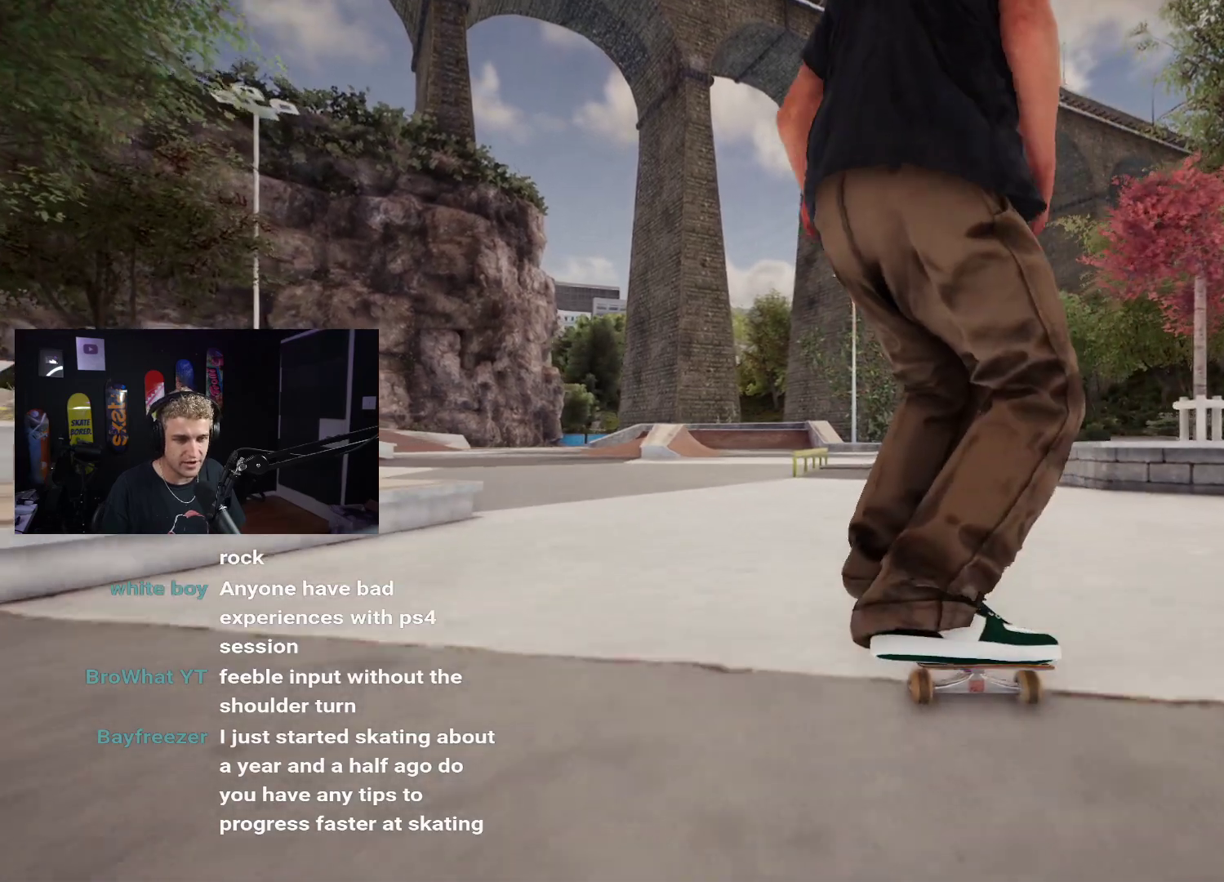
{"buttons": [], "left_stick": "center", "right_stick": "center", "events": []}
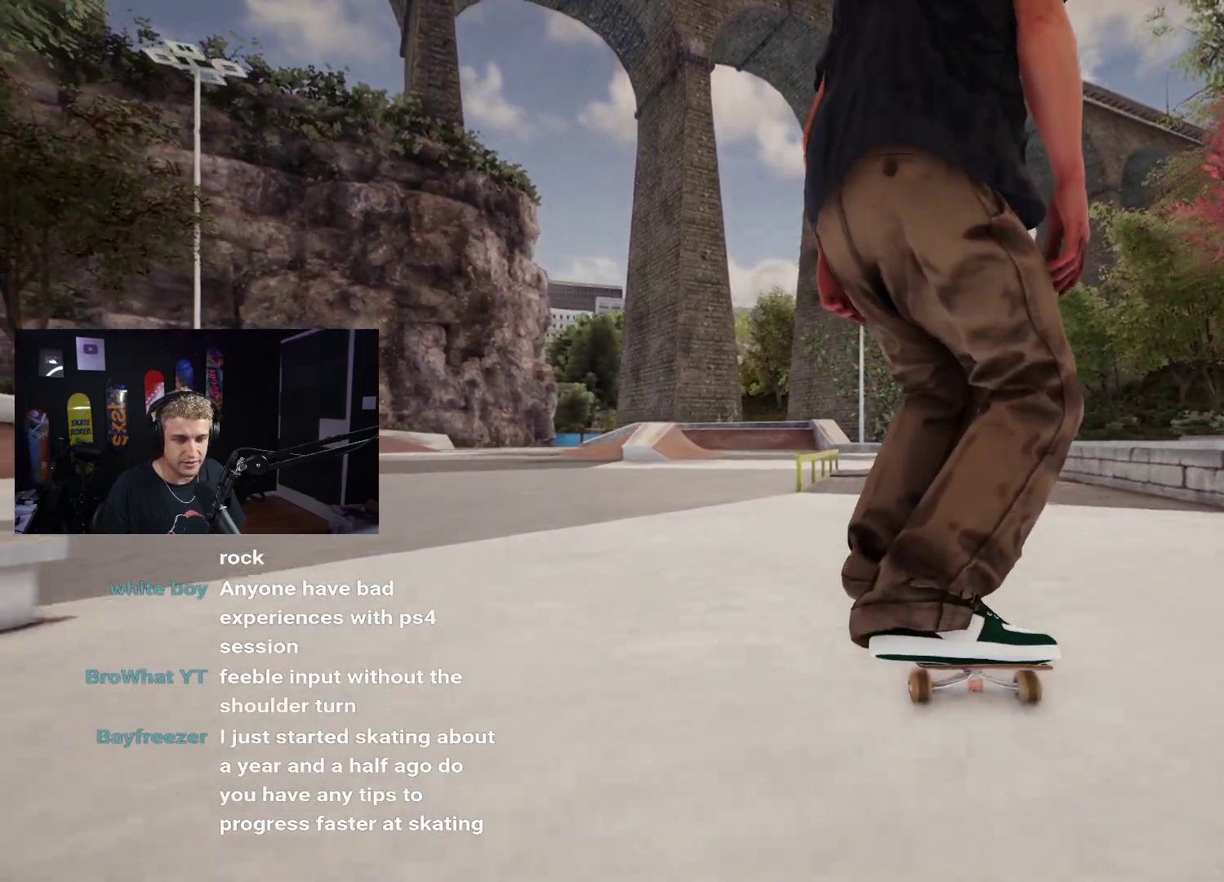
{"buttons": [], "left_stick": "center", "right_stick": "down", "events": [[150, "right_stick", "down"]]}
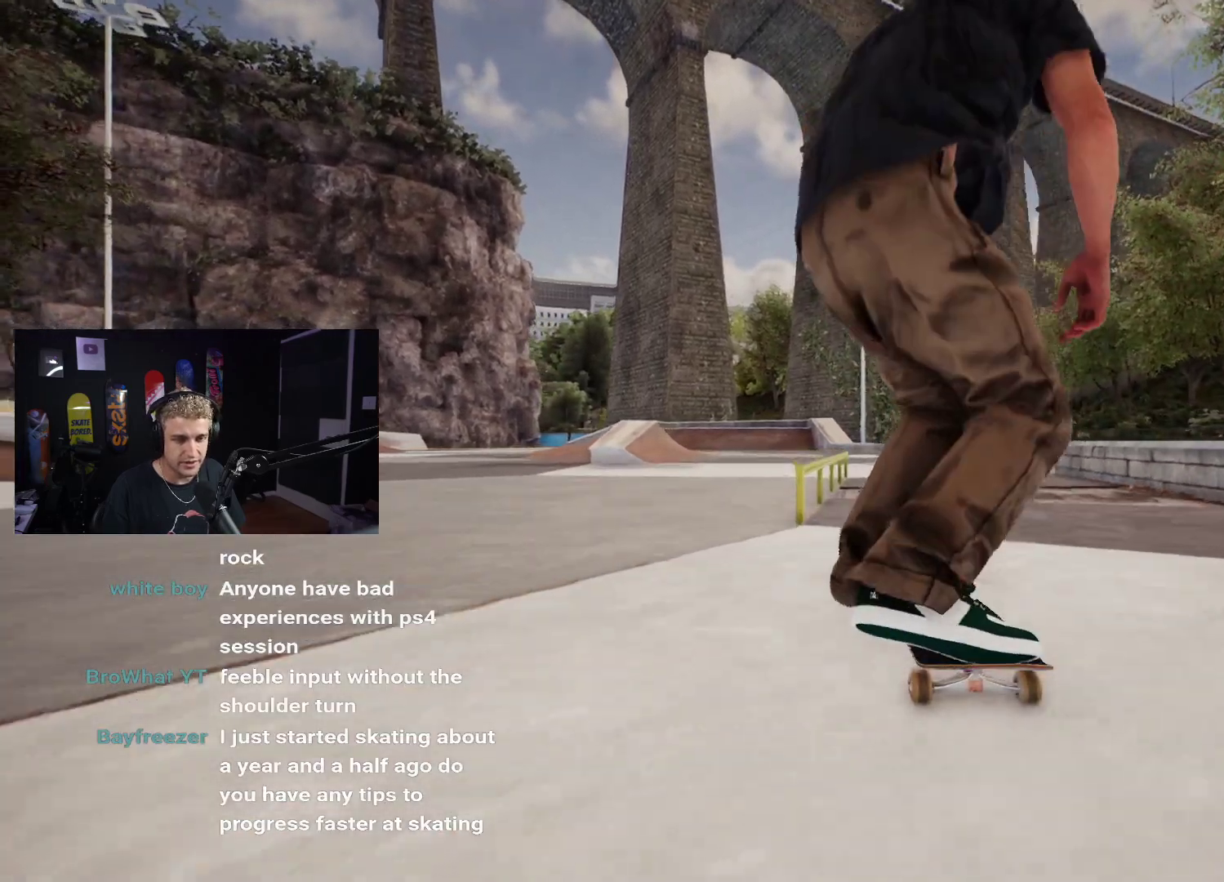
{"buttons": [], "left_stick": "center", "right_stick": "center", "events": [[167, "left_stick", "right"], [250, "right_stick", "center"], [267, "left_stick", "center"]]}
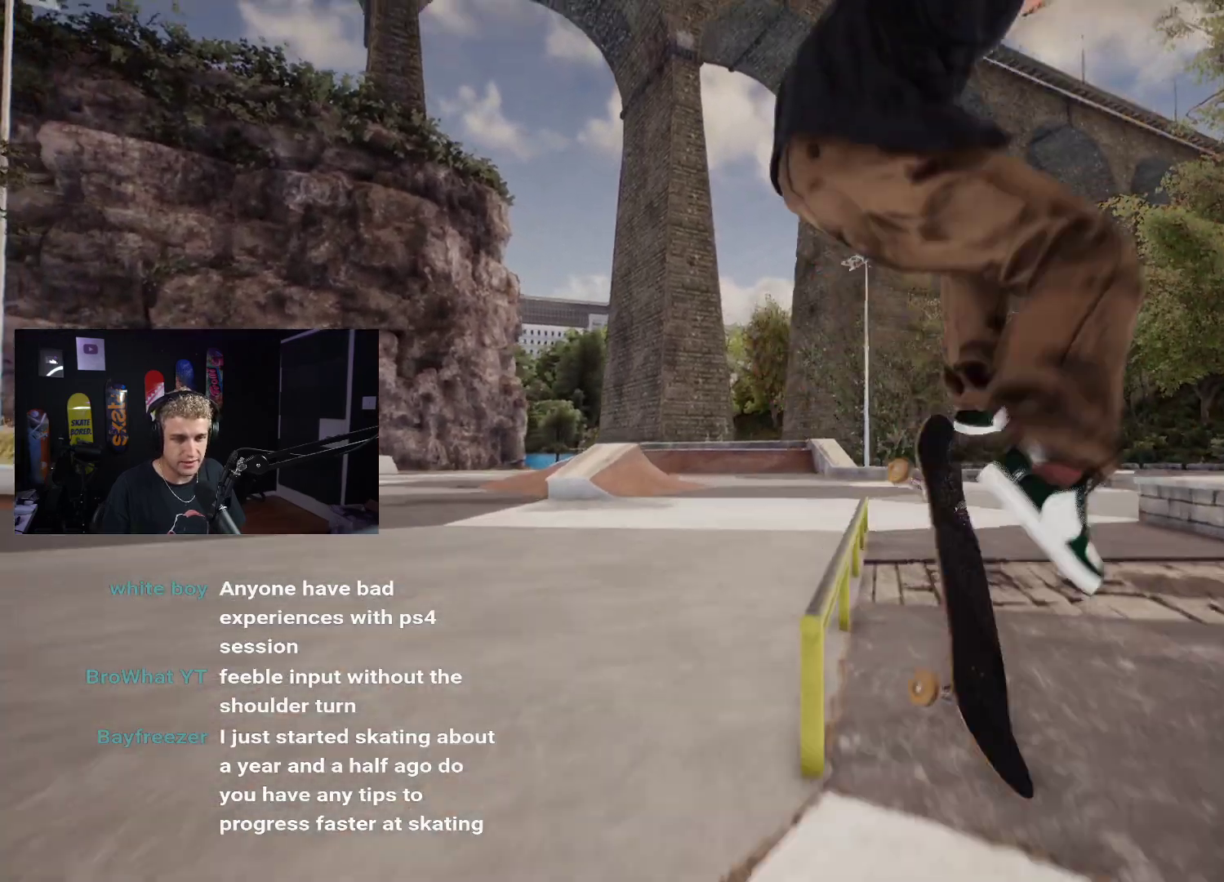
{"buttons": [], "left_stick": "left", "right_stick": "down", "events": [[233, "left_stick", "left"], [233, "right_stick", "down"]]}
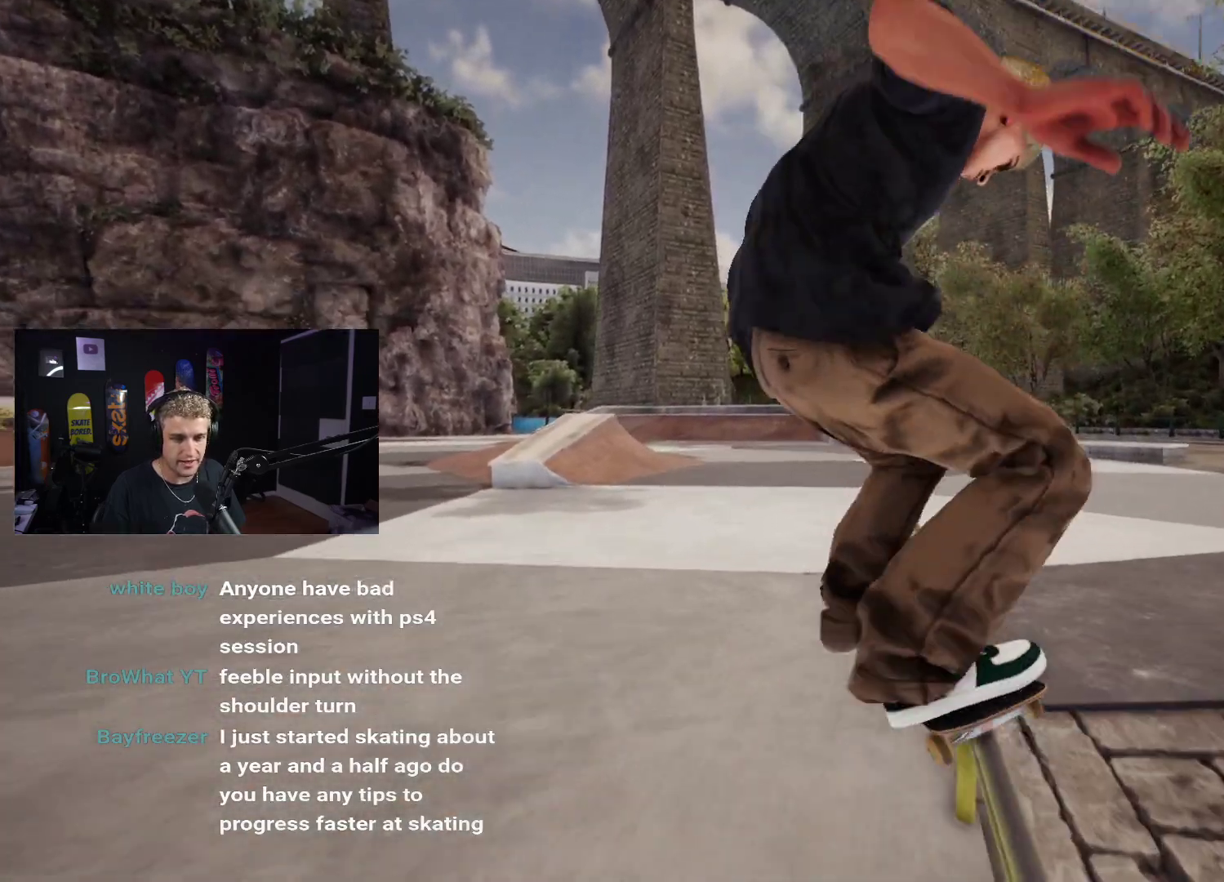
{"buttons": [], "left_stick": "left", "right_stick": "down", "events": []}
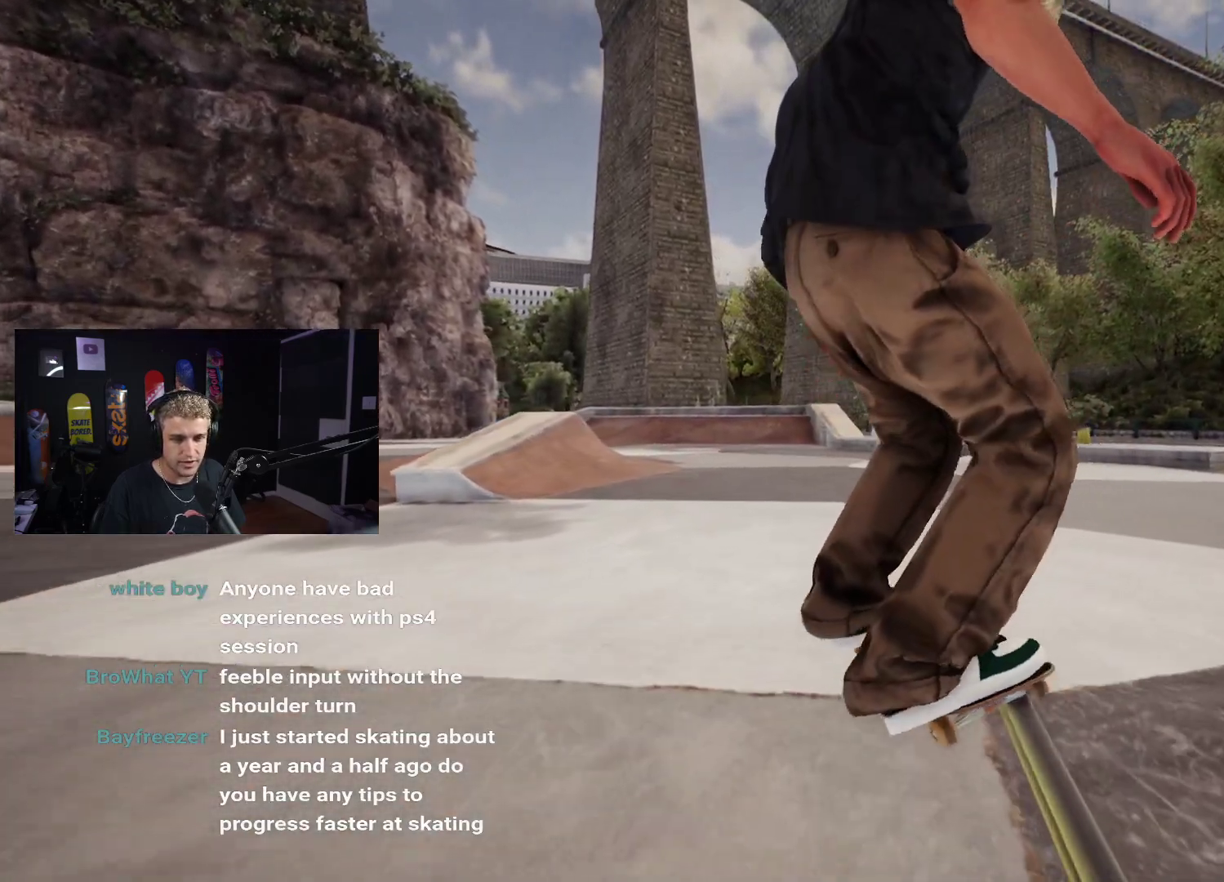
{"buttons": ["L2"], "left_stick": "center", "right_stick": "center", "events": [[100, "L2", "down"], [283, "left_stick", "center"], [283, "right_stick", "center"]]}
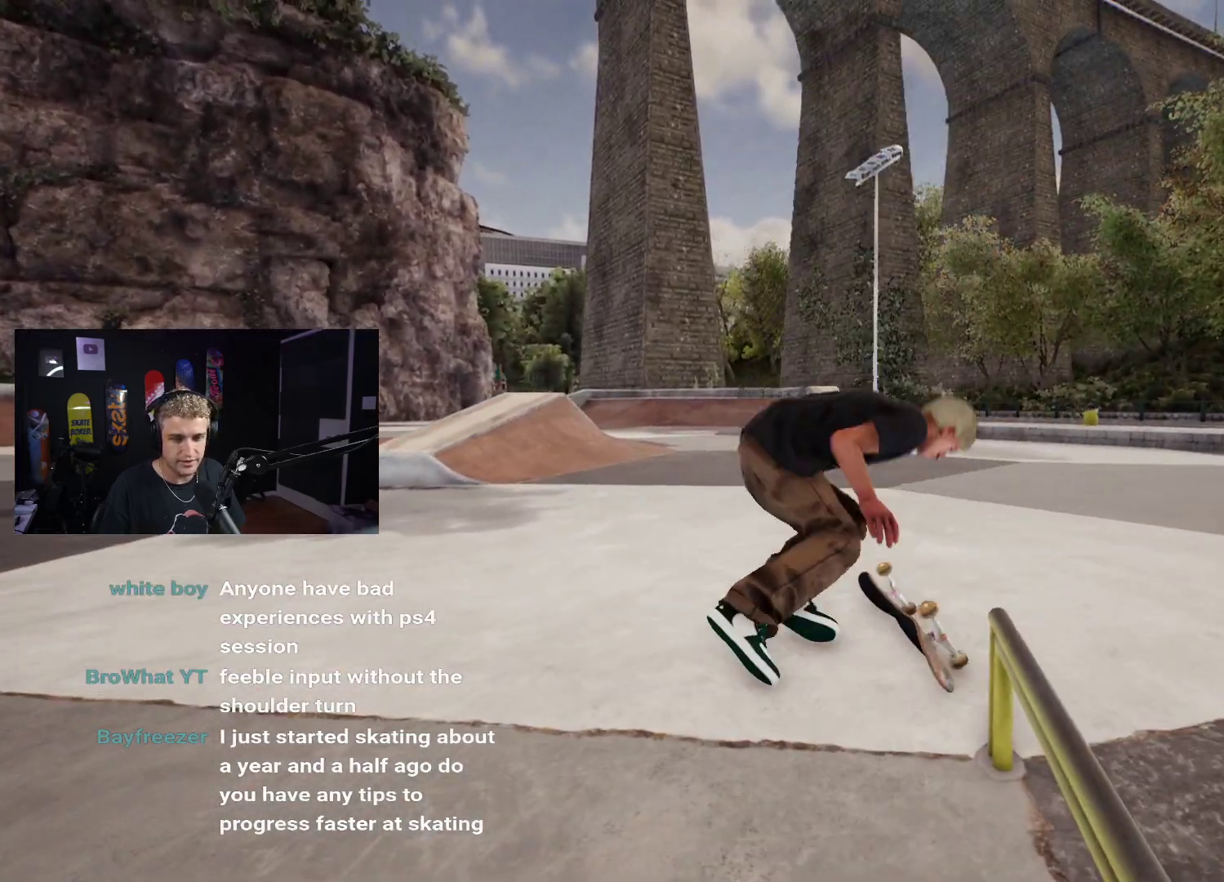
{"buttons": ["L2"], "left_stick": "center", "right_stick": "center", "events": [[33, "L2", "up"], [183, "SELECT", "down"], [317, "SELECT", "up"], [417, "L2", "down"]]}
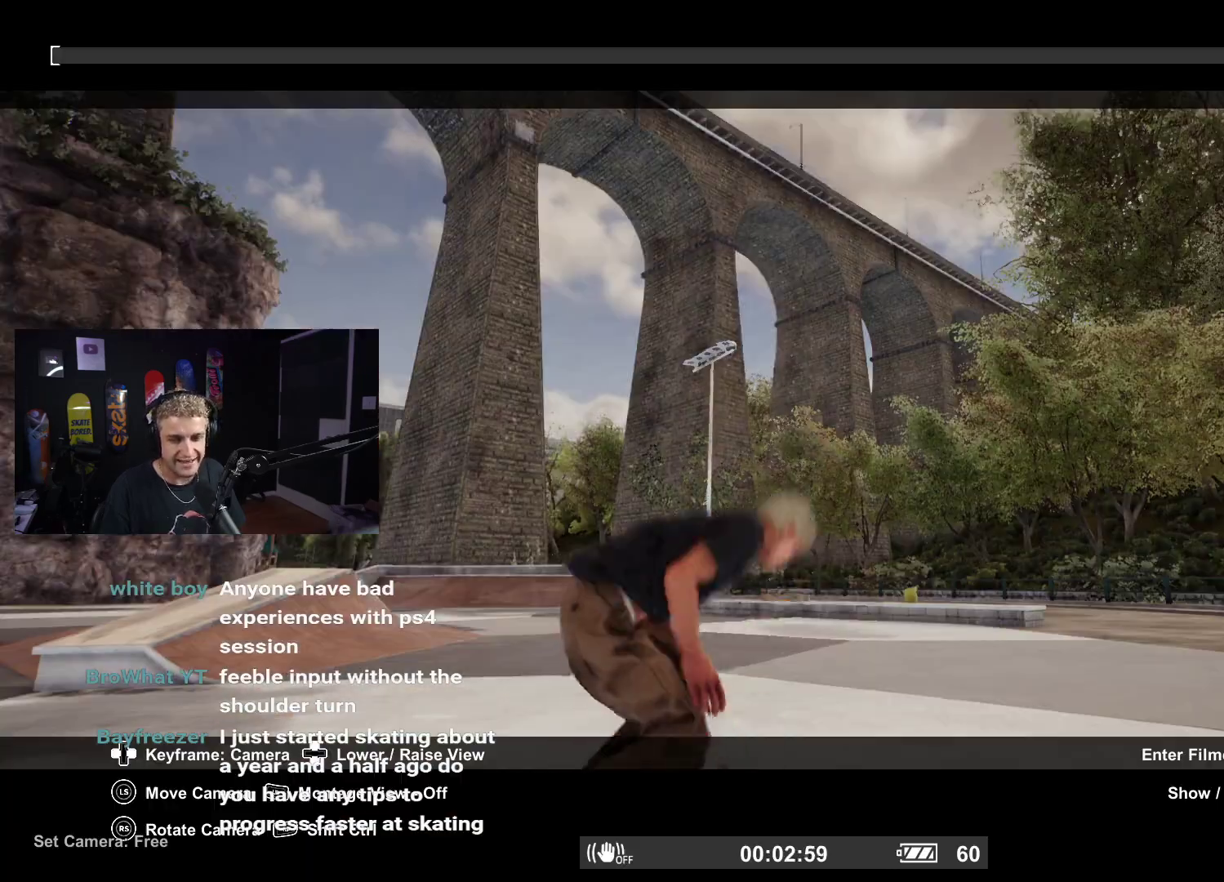
{"buttons": ["Y"], "left_stick": "center", "right_stick": "center", "events": [[417, "L2", "up"], [433, "Y", "down"]]}
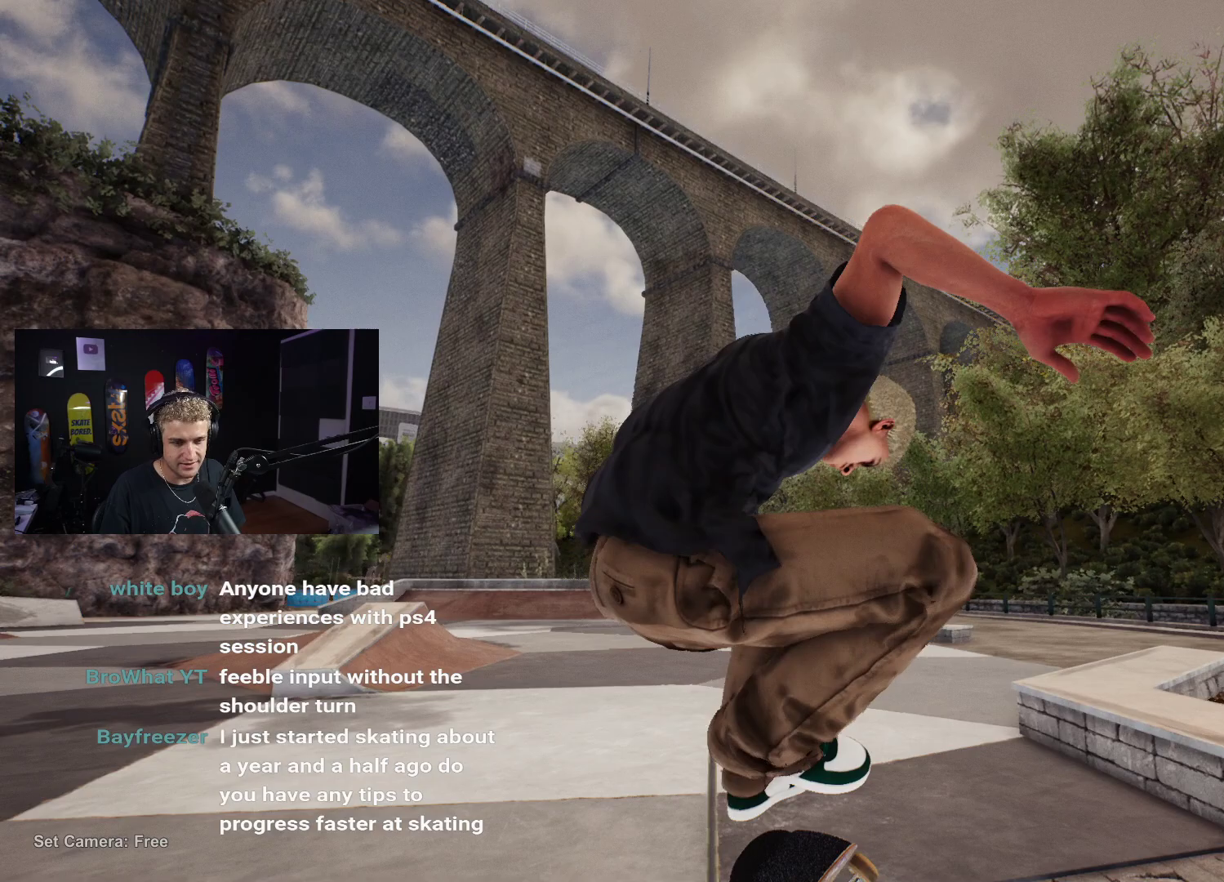
{"buttons": [], "left_stick": "left", "right_stick": "down-right", "events": [[17, "Y", "up"], [100, "X", "down"], [183, "X", "up"], [283, "left_stick", "down-left"], [350, "left_stick", "left"], [350, "right_stick", "down-right"]]}
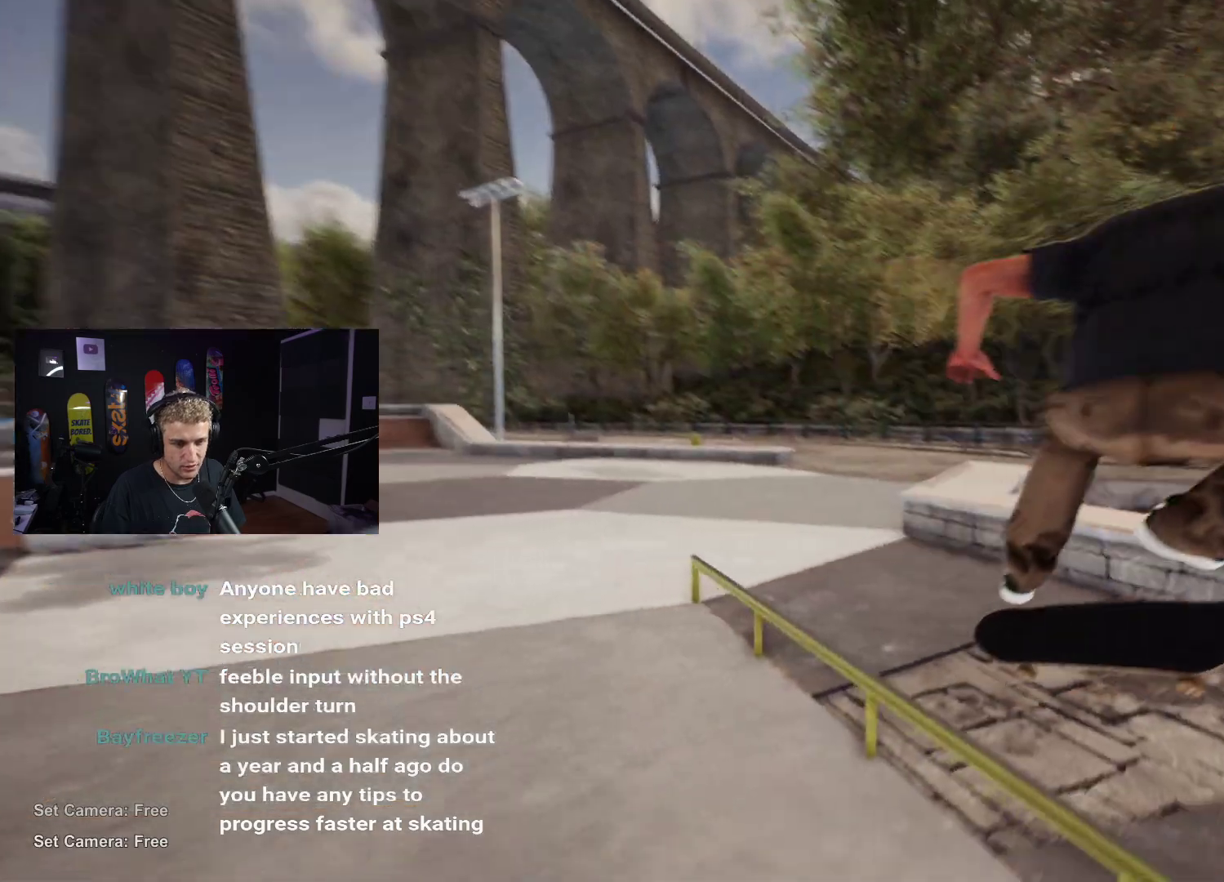
{"buttons": [], "left_stick": "up-left", "right_stick": "right", "events": [[67, "right_stick", "right"], [100, "left_stick", "up-left"]]}
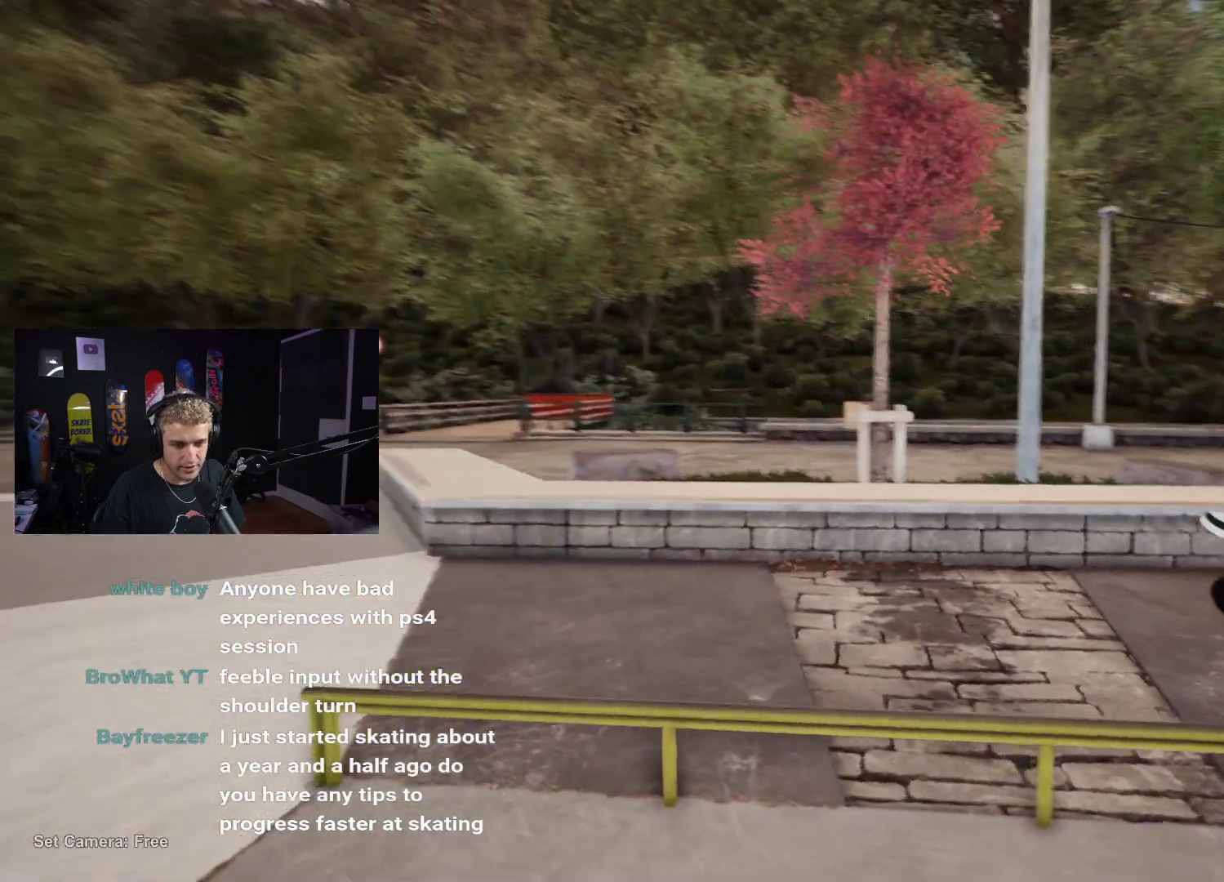
{"buttons": [], "left_stick": "center", "right_stick": "right", "events": [[233, "left_stick", "up"], [333, "left_stick", "center"]]}
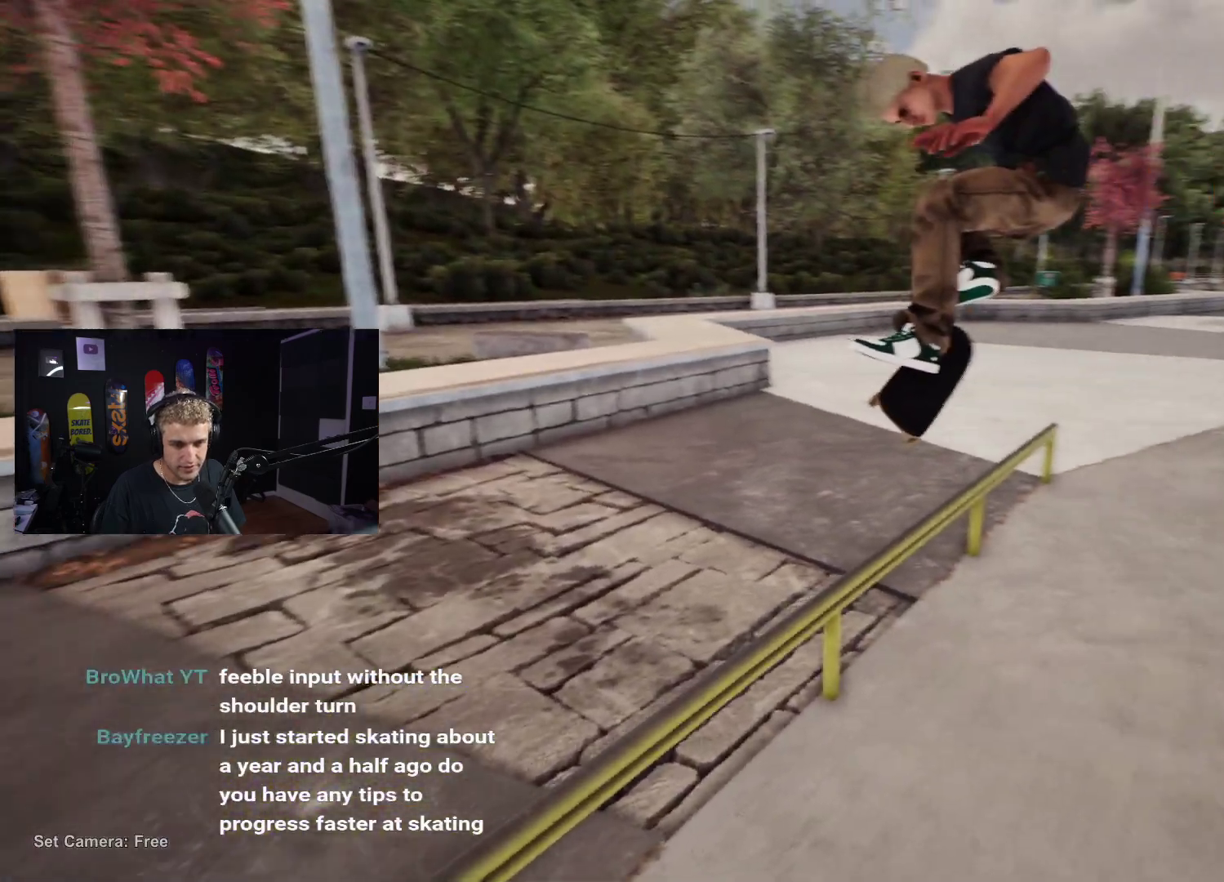
{"buttons": ["DPAD_DOWN"], "left_stick": "center", "right_stick": "center", "events": [[17, "left_stick", "left"], [117, "left_stick", "center"], [200, "right_stick", "center"], [417, "DPAD_DOWN", "down"]]}
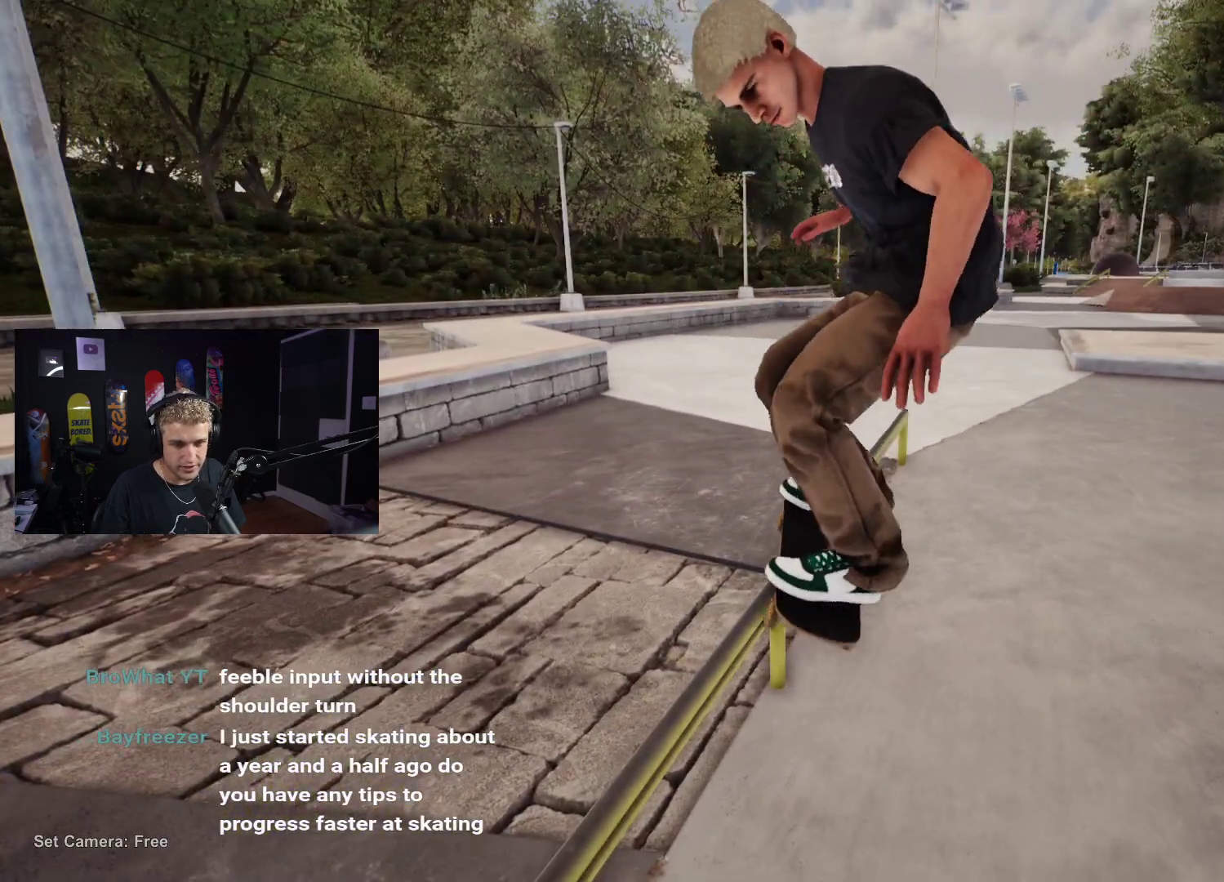
{"buttons": ["DPAD_DOWN"], "left_stick": "center", "right_stick": "center", "events": []}
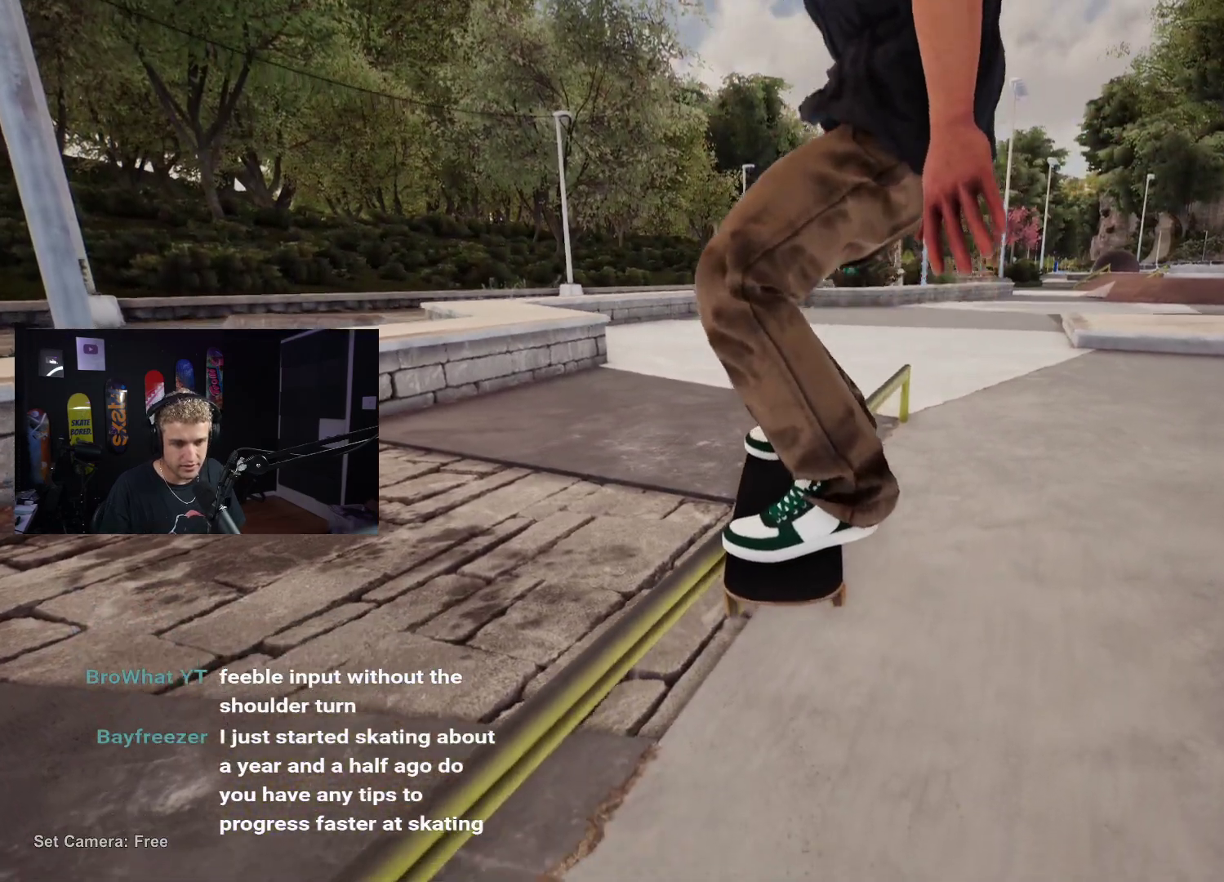
{"buttons": [], "left_stick": "center", "right_stick": "center", "events": [[367, "DPAD_DOWN", "up"]]}